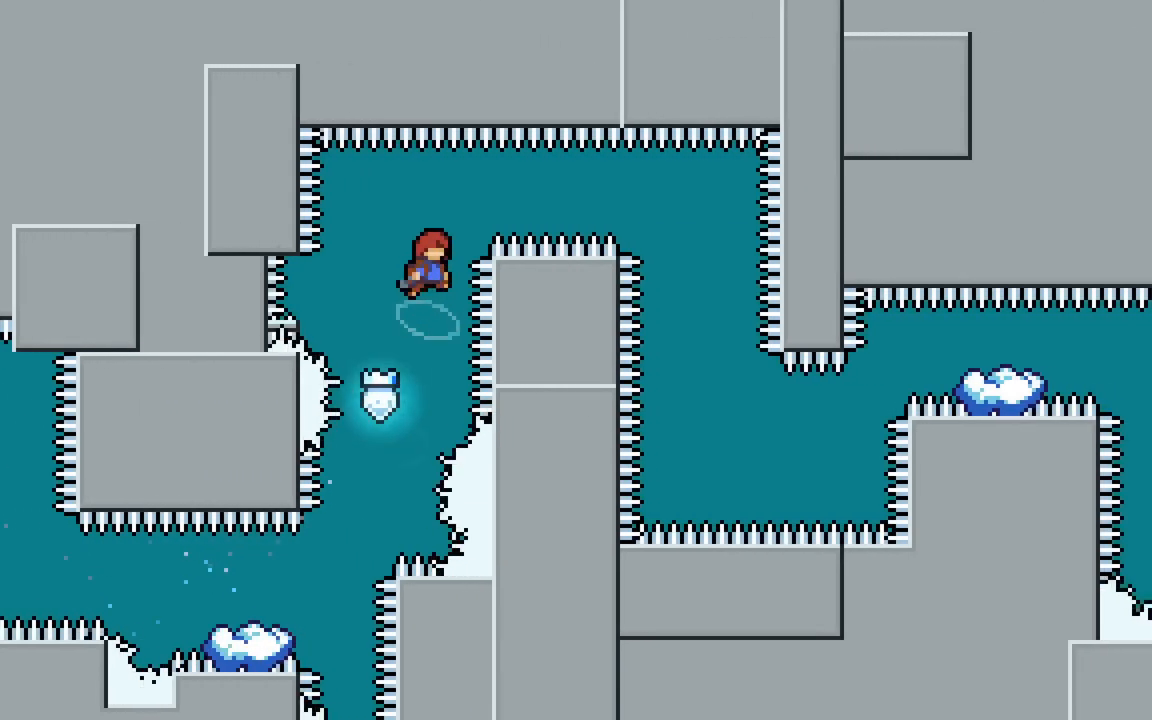
Gameplay with keyboard; each line is a JSON object with the keys held at the frame after it. "events" lists presses ("down") and releases ("up") of "dash", "demo", "down", "grab", "jump", "jump2", "left", "right", "talk" and "up" between this image and that frame as [ms after this image, input, new state], when the widget could be followed in between. No other keys are recorded. Mouse input is not recorded. Key names are as the overlay labels them; some are game actions (e.g. jump) rather than physical keys.
{"keys": ["dash", "jump2", "right"], "events": [[133, "left", "down"], [183, "dash", "down"], [233, "jump2", "up"], [283, "left", "up"], [283, "right", "down"], [333, "jump2", "down"]]}
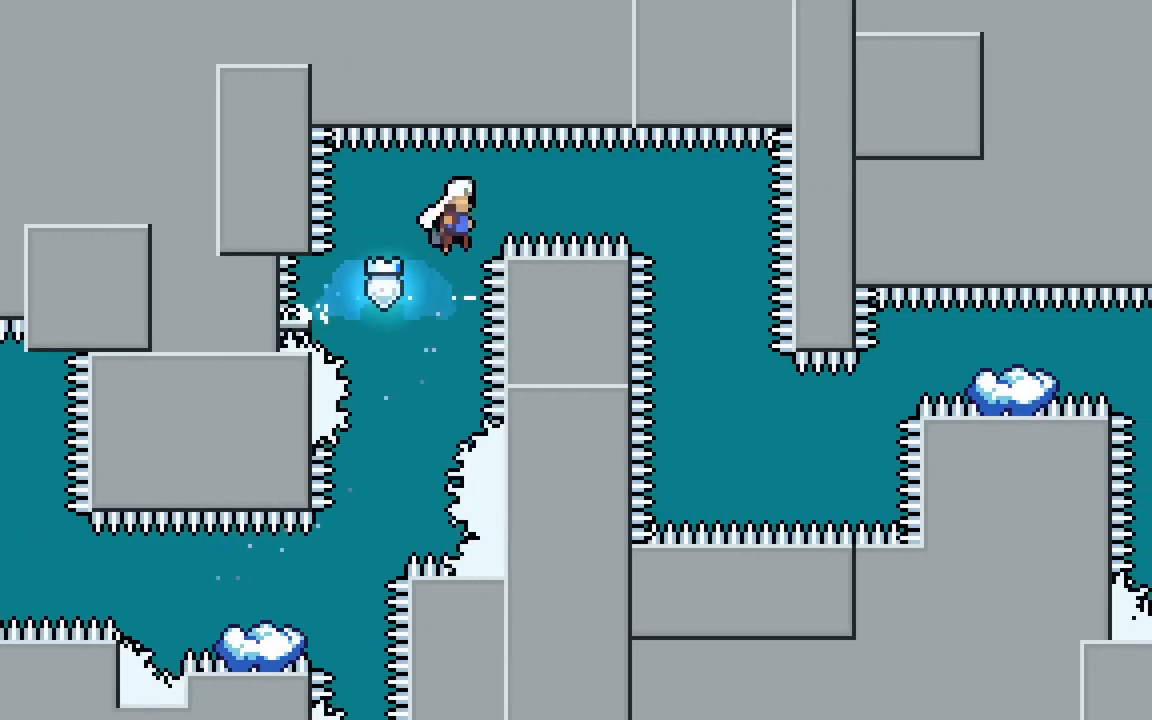
{"keys": ["jump2"], "events": [[250, "dash", "up"], [300, "right", "up"]]}
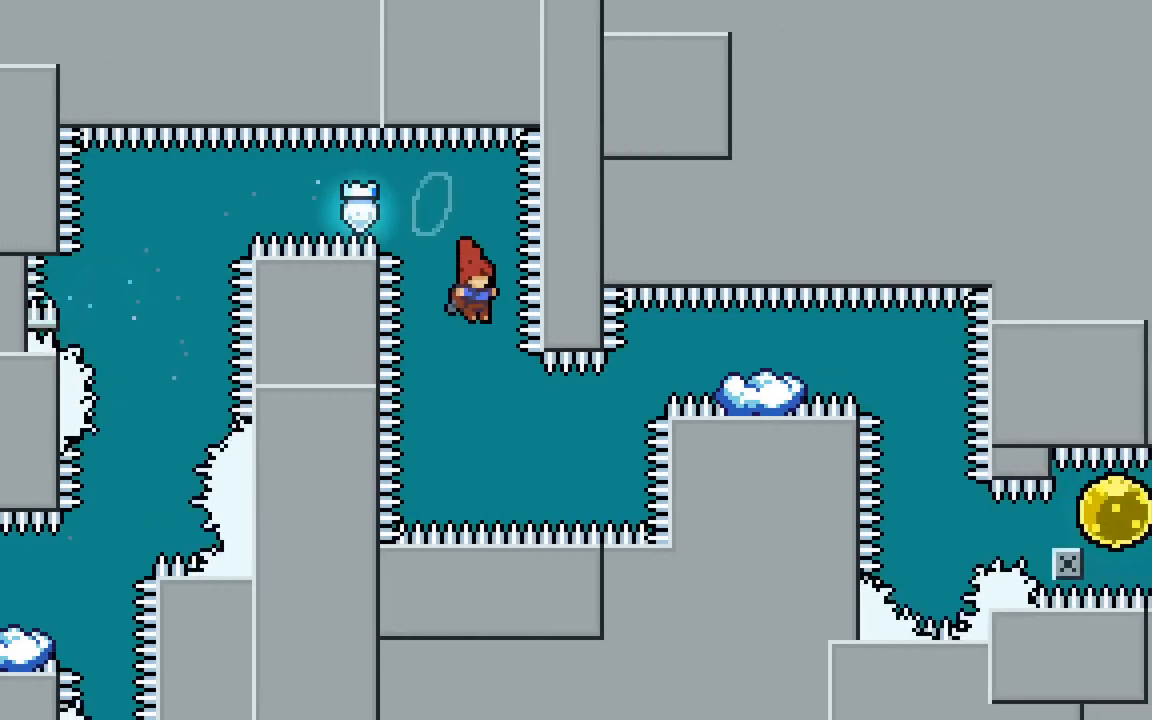
{"keys": ["demo", "jump2", "right", "up"], "events": [[33, "right", "down"], [267, "demo", "down"], [267, "up", "down"]]}
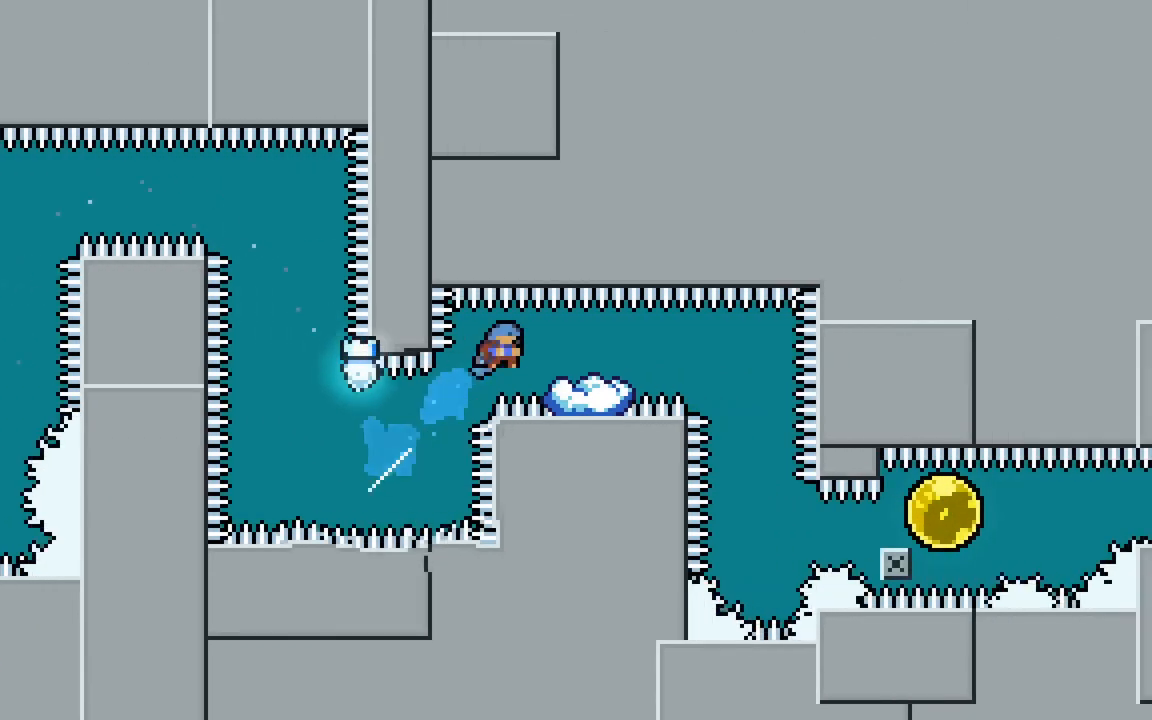
{"keys": ["right"], "events": [[50, "demo", "up"], [50, "jump2", "up"], [150, "right", "up"], [150, "up", "up"], [233, "right", "down"], [367, "jump2", "down"], [417, "jump2", "up"]]}
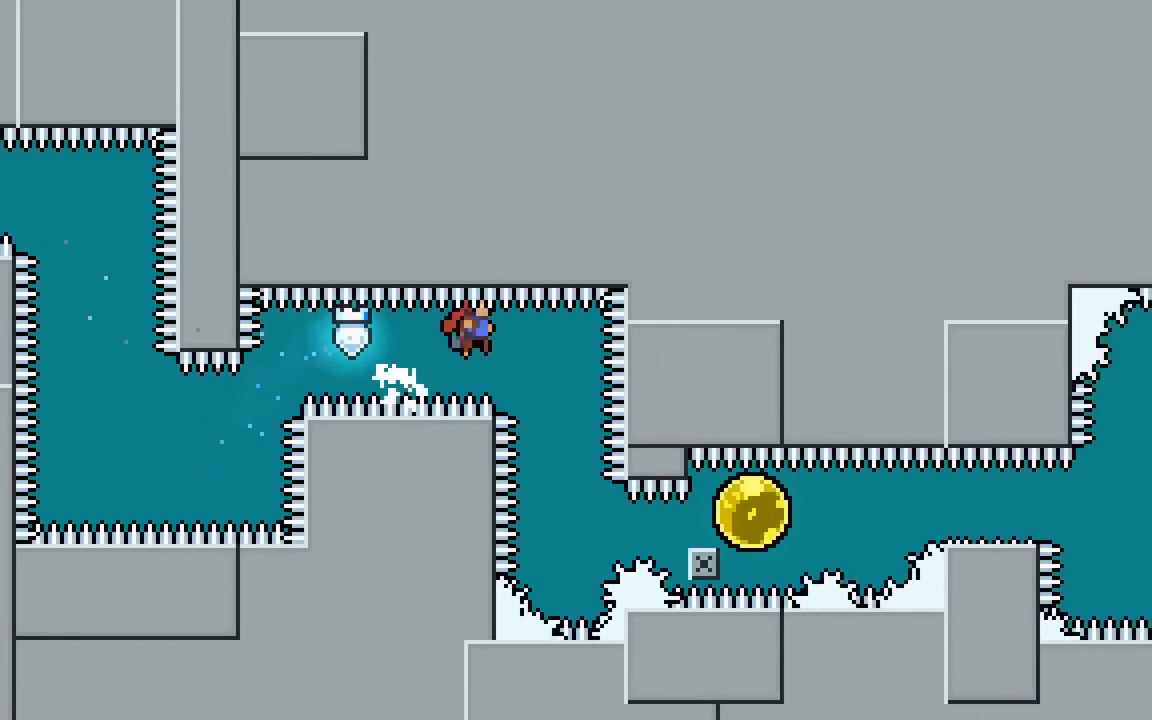
{"keys": ["dash", "right"], "events": [[250, "right", "up"], [400, "right", "down"], [433, "dash", "down"]]}
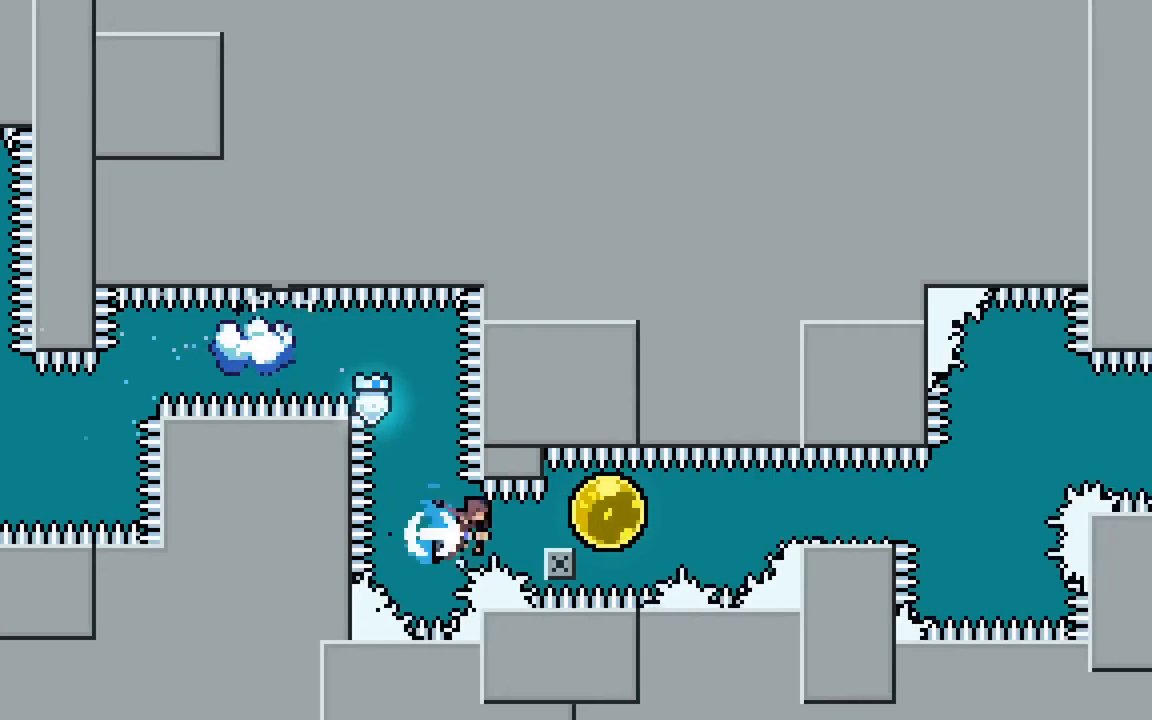
{"keys": ["jump2", "right"], "events": [[33, "dash", "up"], [83, "demo", "down"], [167, "jump2", "down"], [267, "demo", "up"], [267, "jump2", "up"], [450, "jump2", "down"]]}
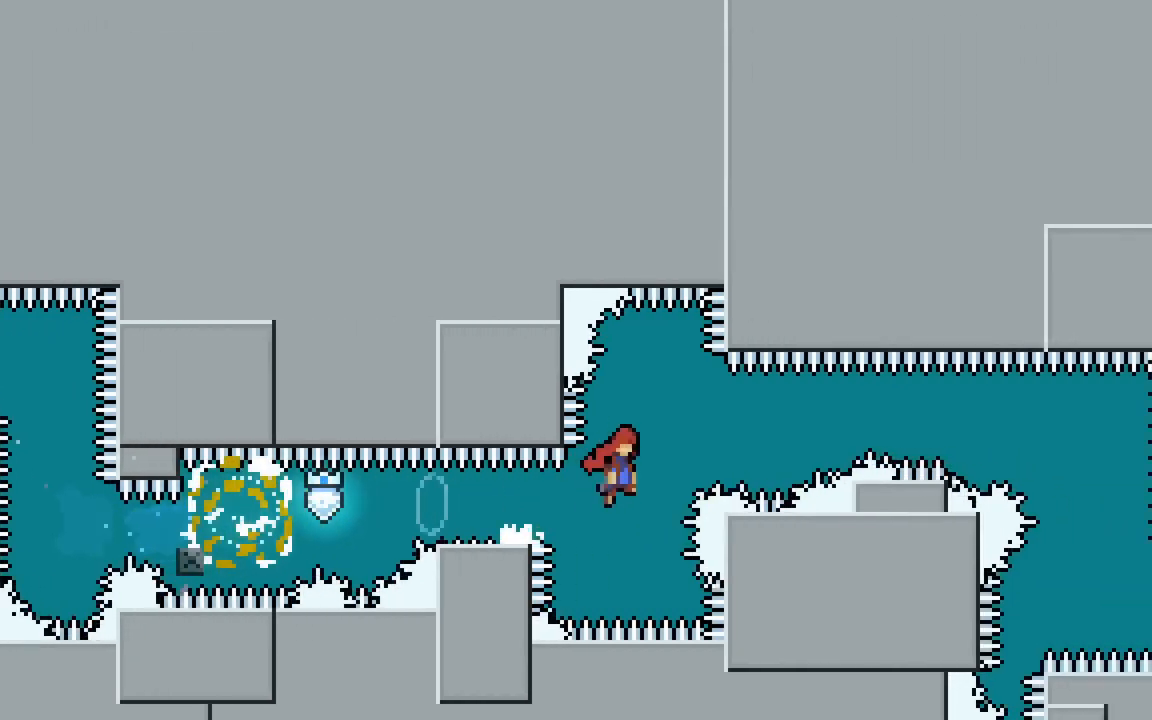
{"keys": ["jump2", "right"], "events": []}
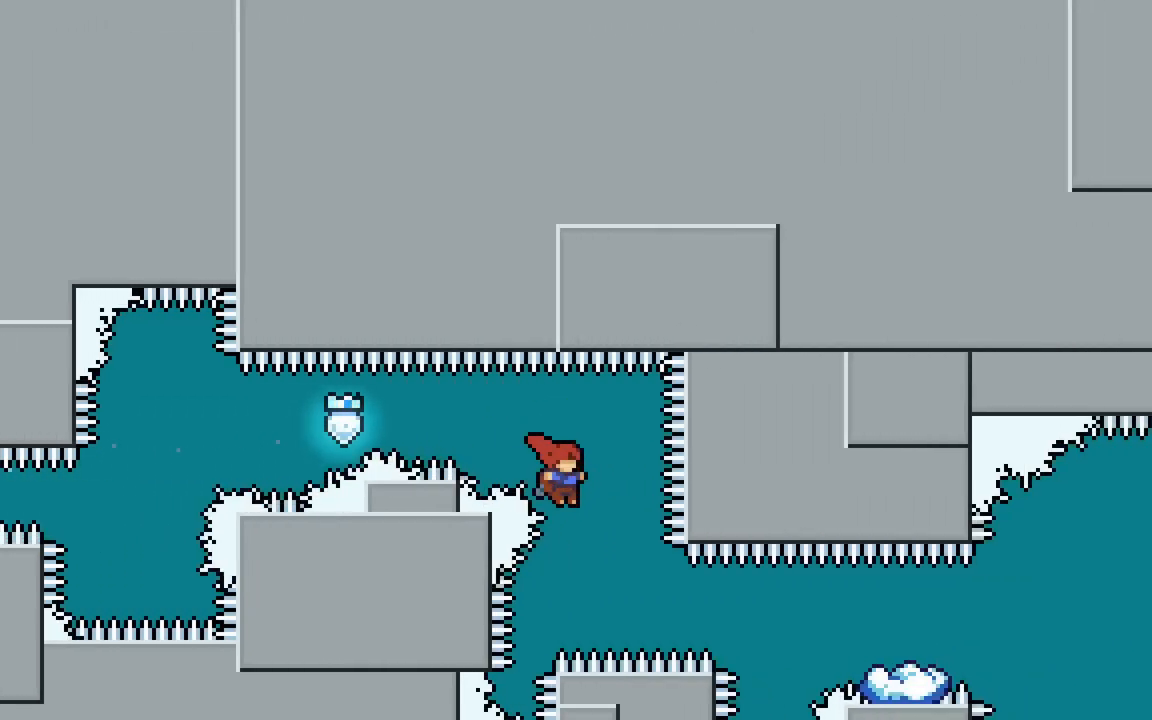
{"keys": ["right"], "events": [[200, "dash", "down"], [433, "dash", "up"], [433, "jump2", "up"]]}
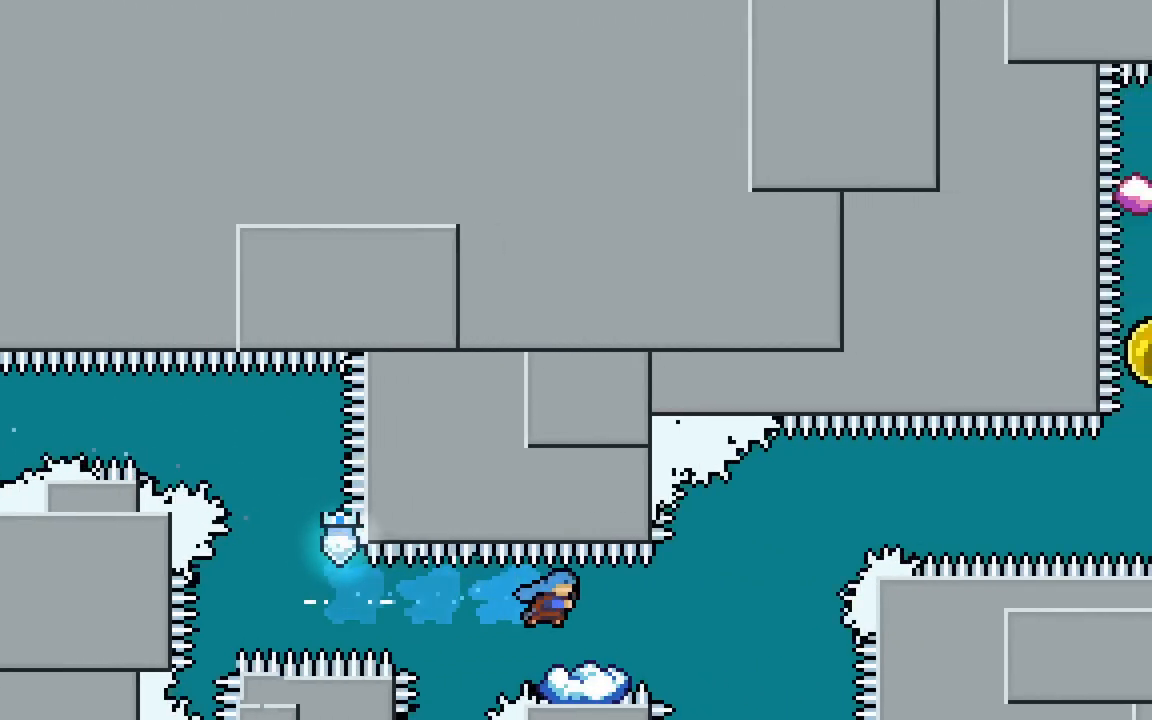
{"keys": ["dash", "down", "left", "right"], "events": [[167, "jump2", "down"], [267, "right", "up"], [317, "down", "down"], [317, "left", "down"], [367, "dash", "down"], [417, "jump2", "up"], [500, "right", "down"]]}
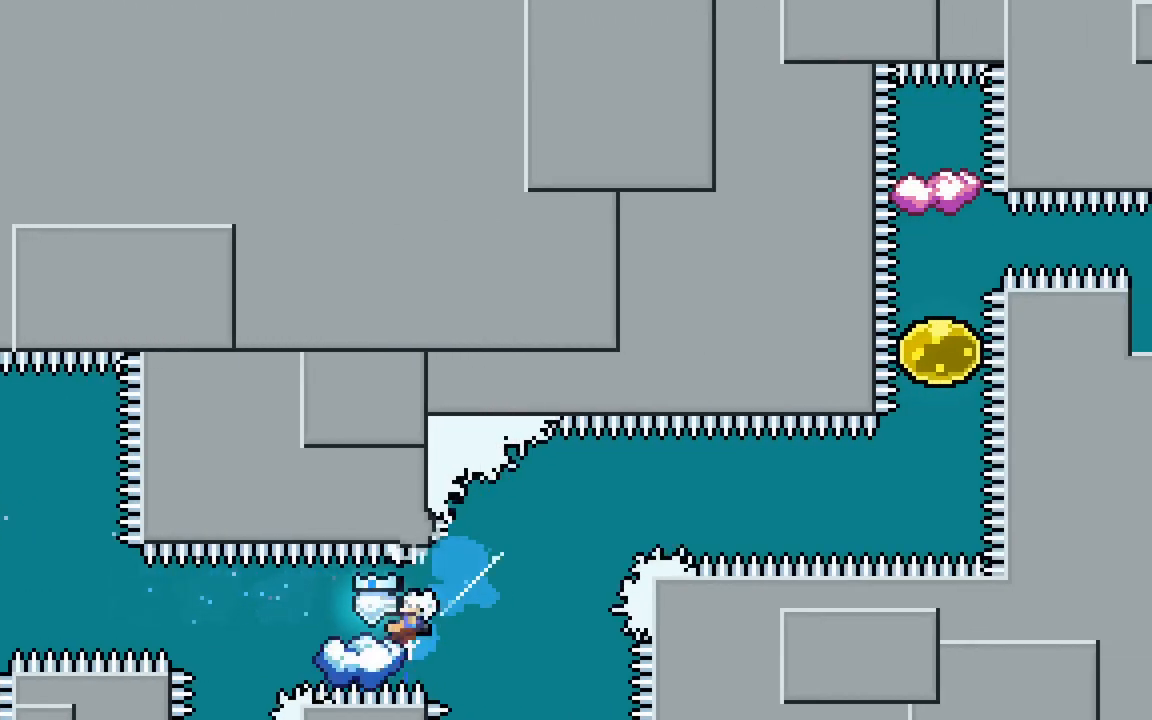
{"keys": ["jump2", "right"], "events": [[50, "down", "up"], [50, "jump2", "down"], [50, "left", "up"], [333, "dash", "up"]]}
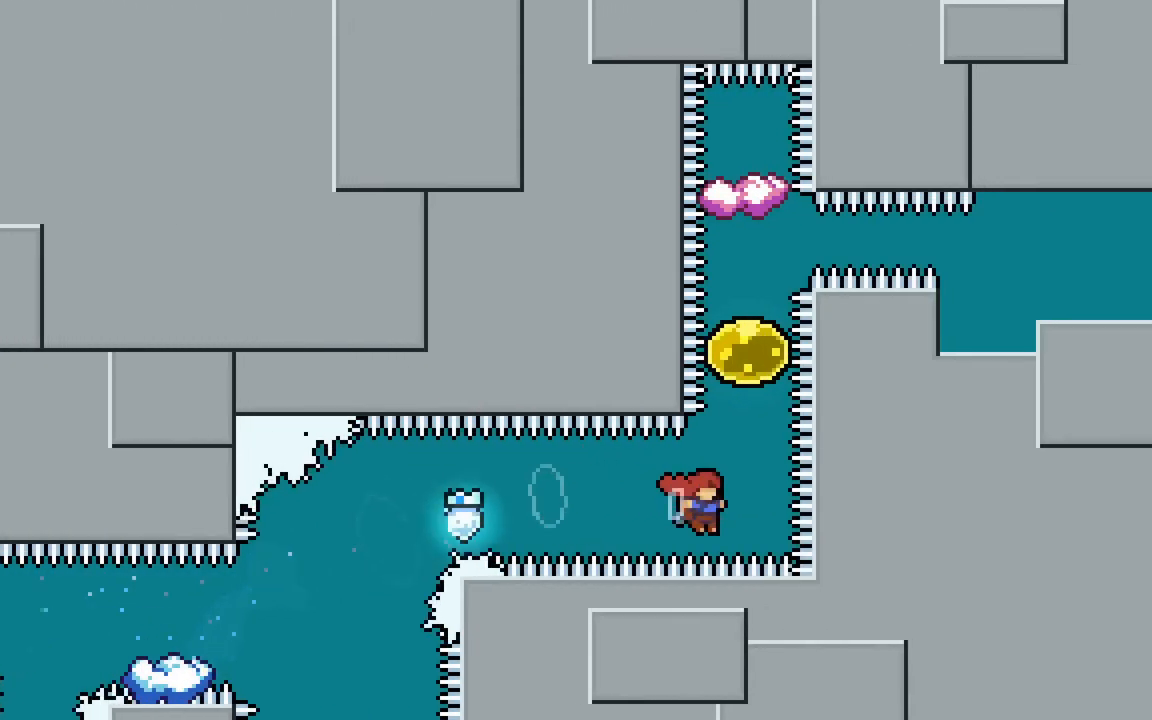
{"keys": ["up"], "events": [[67, "dash", "down"], [67, "right", "up"], [67, "up", "down"], [200, "dash", "up"], [200, "jump2", "up"], [250, "dash", "down"], [483, "dash", "up"]]}
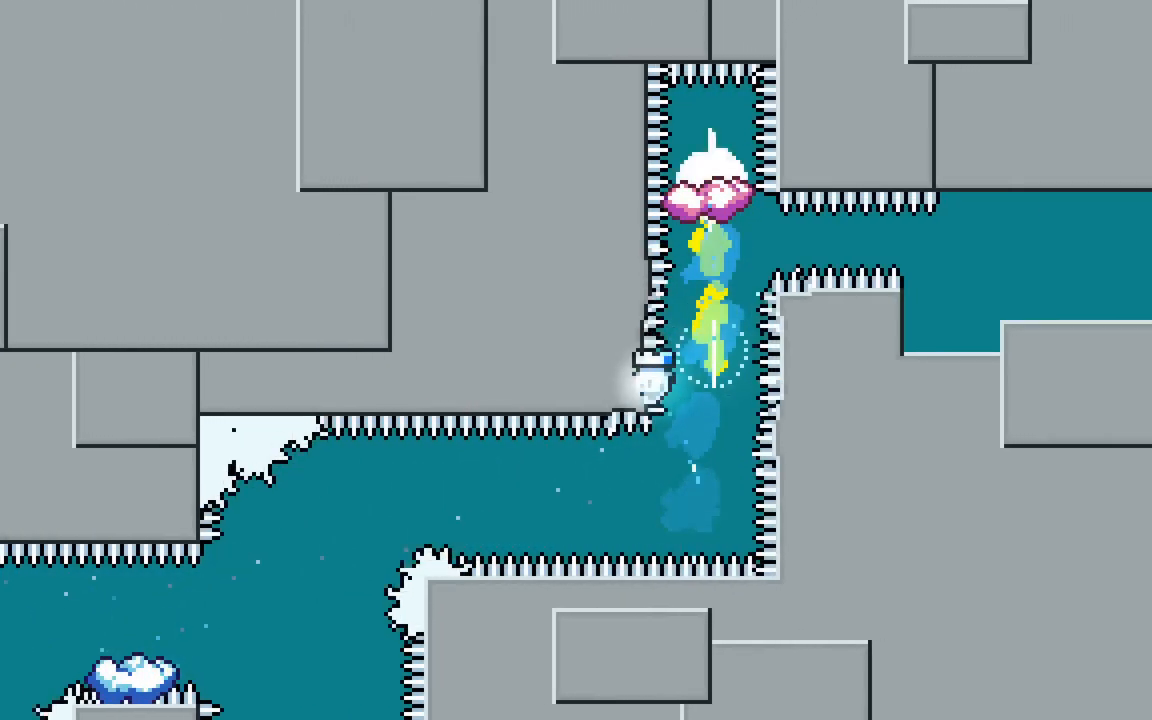
{"keys": [], "events": [[83, "up", "up"], [317, "jump2", "down"], [367, "jump2", "up"]]}
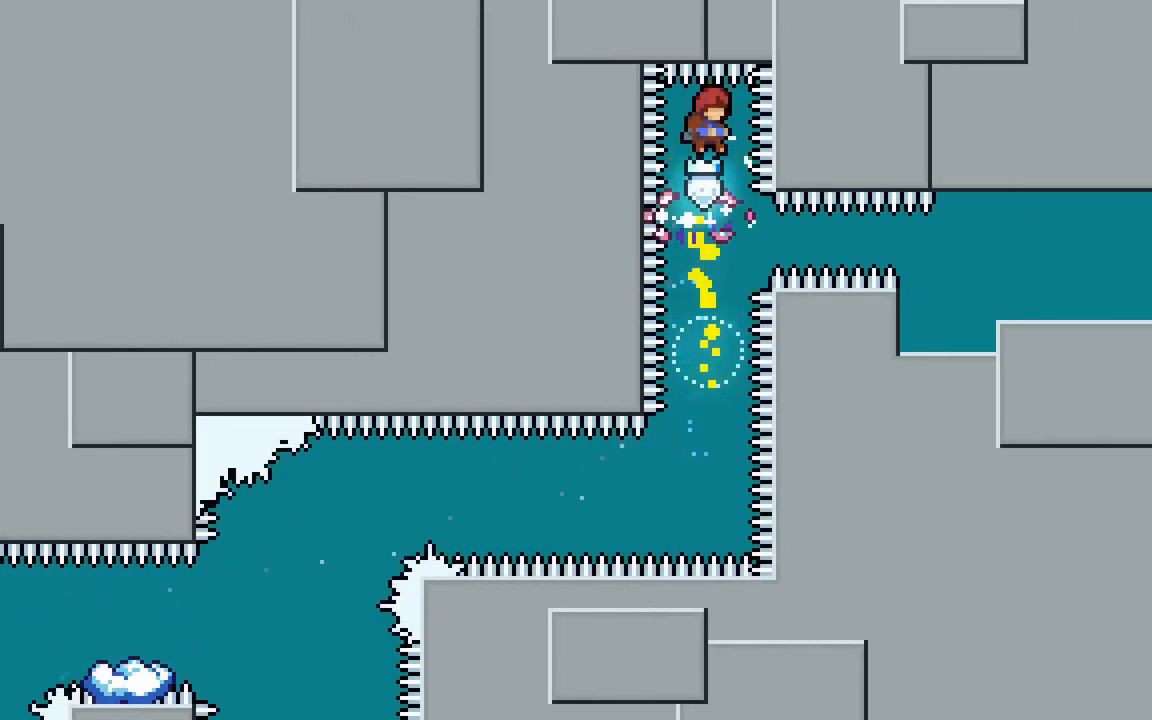
{"keys": ["right"], "events": [[100, "right", "down"], [233, "demo", "down"], [333, "demo", "up"]]}
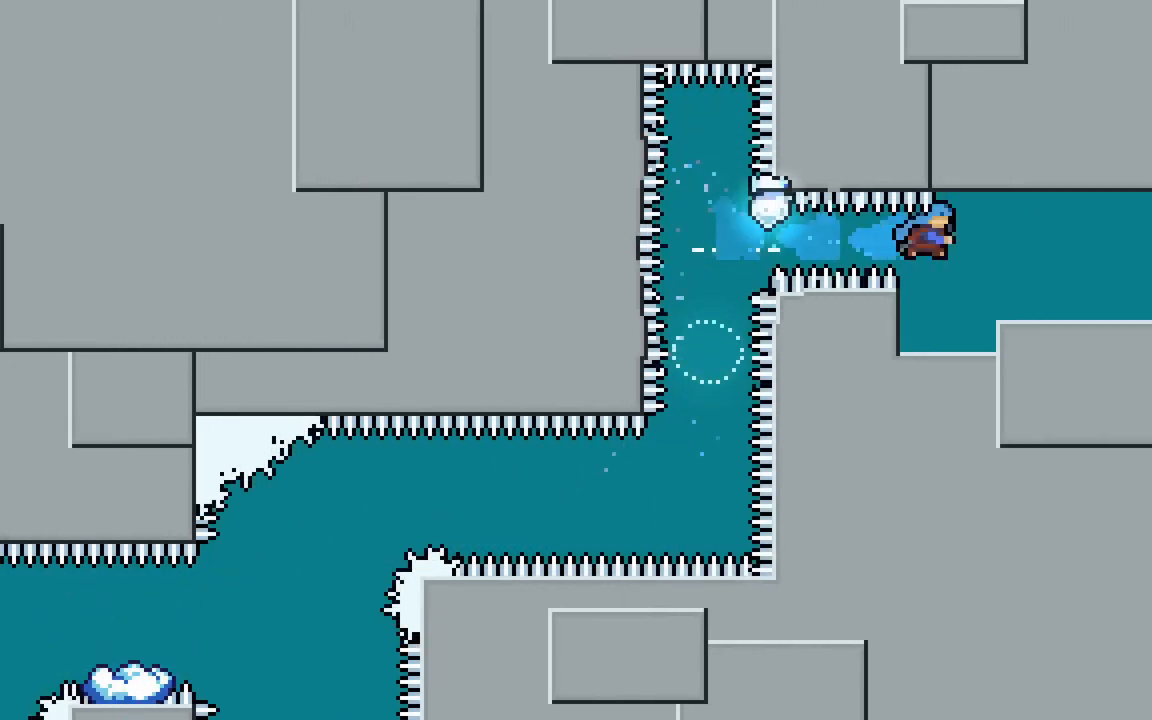
{"keys": ["right"], "events": [[200, "dash", "down"], [350, "dash", "up"]]}
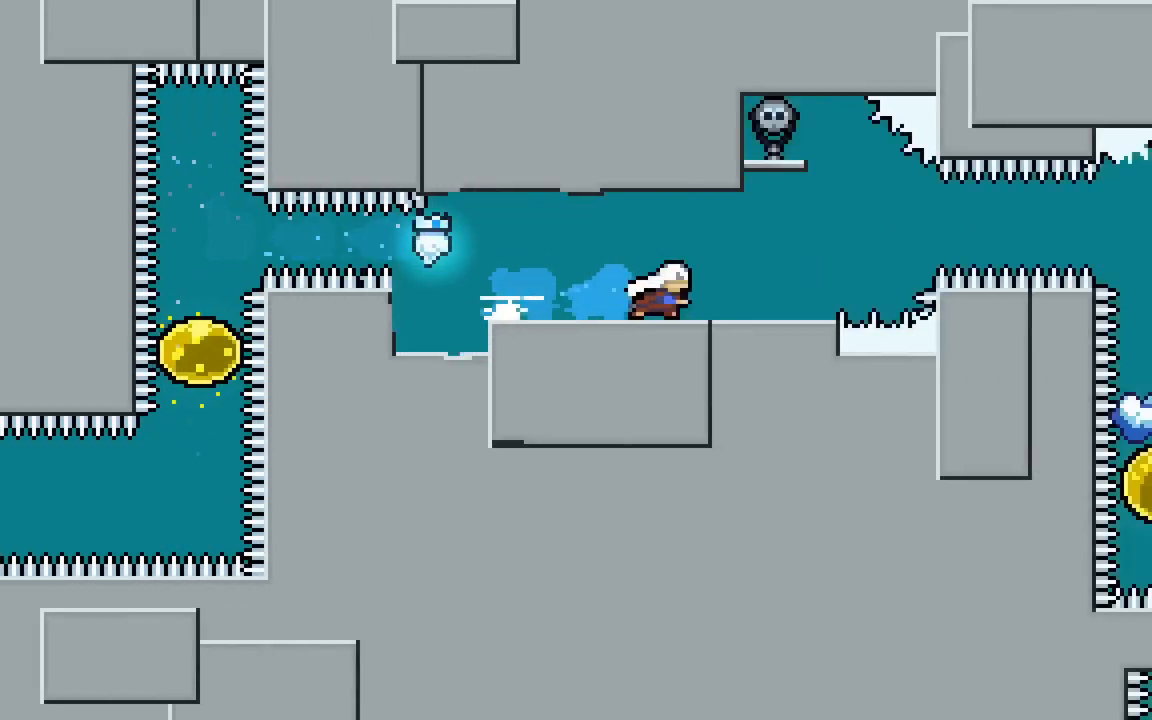
{"keys": ["right"], "events": []}
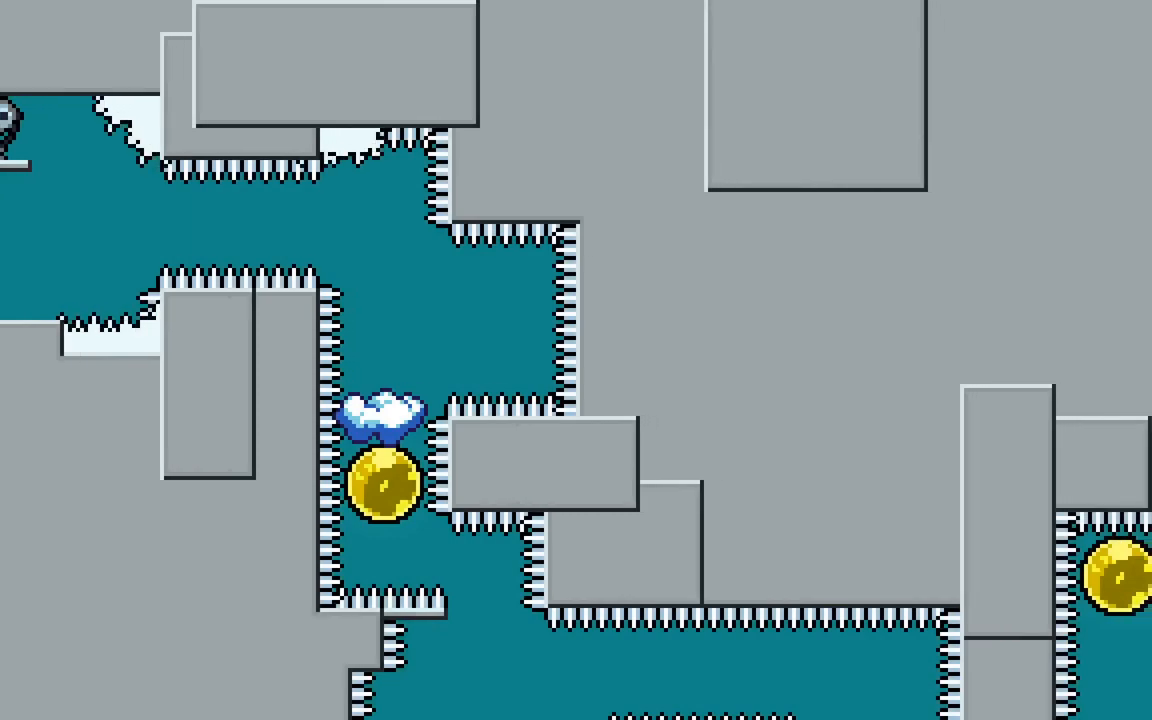
{"keys": ["jump2", "right"], "events": [[367, "jump2", "down"]]}
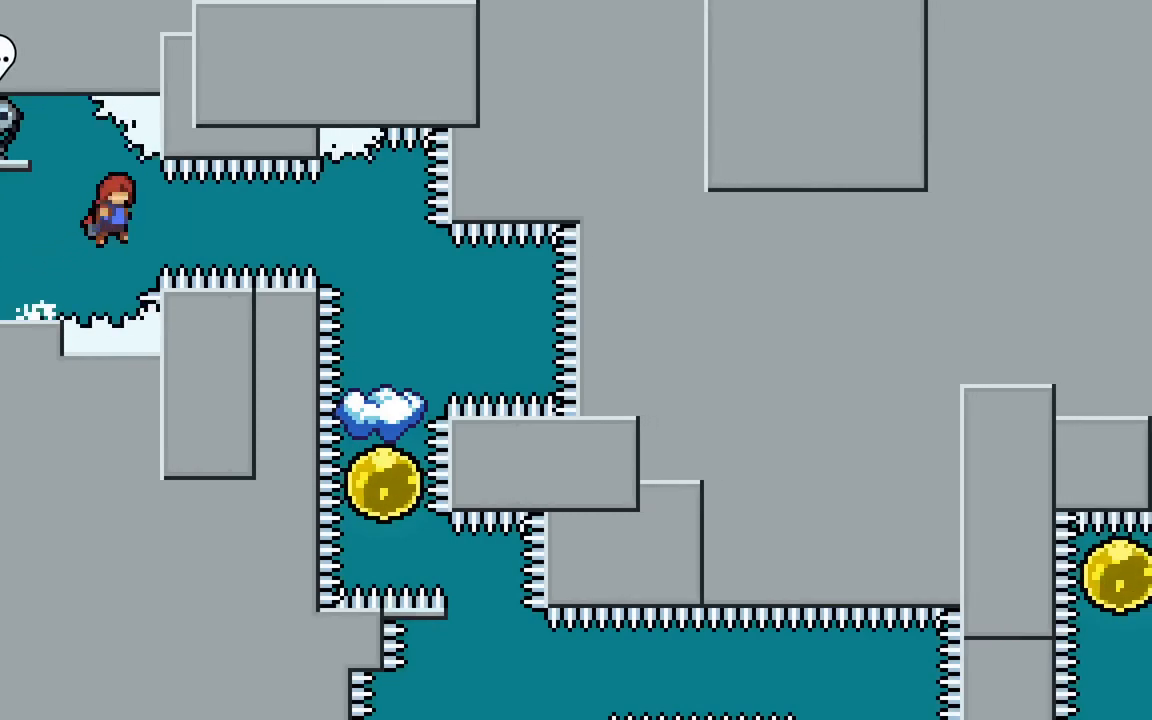
{"keys": [], "events": [[67, "dash", "down"], [350, "dash", "up"], [383, "jump2", "up"], [383, "right", "up"]]}
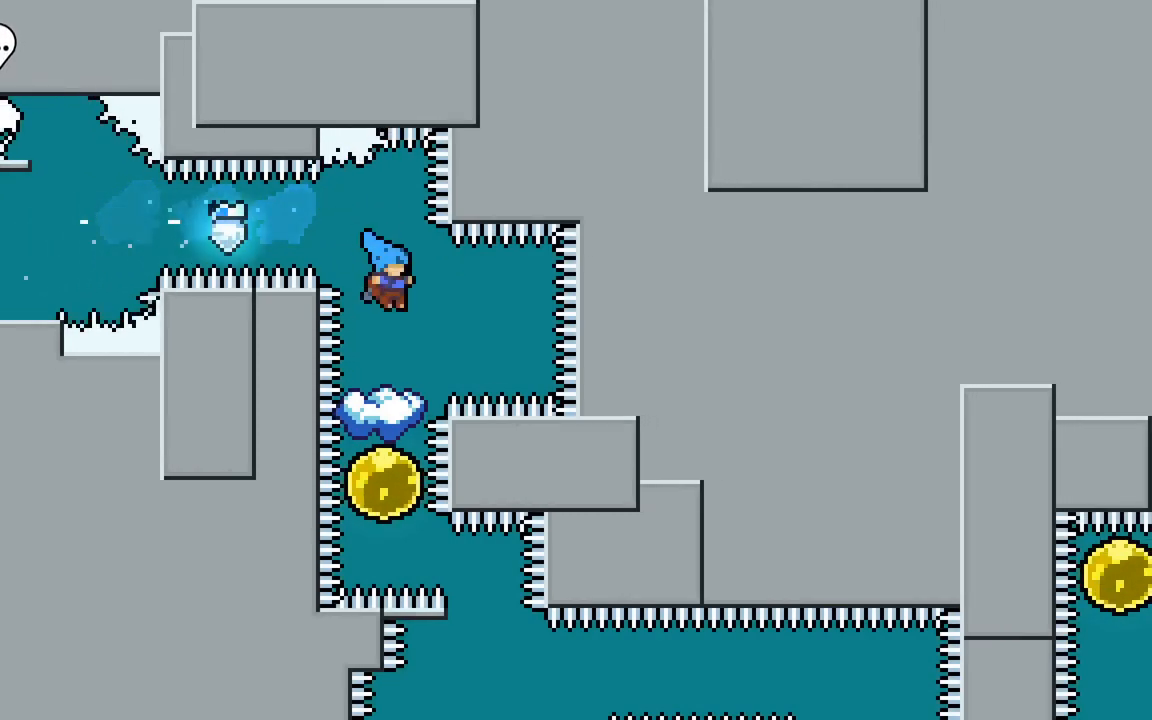
{"keys": ["dash", "down", "grab", "left"], "events": [[133, "jump2", "down"], [133, "right", "down"], [317, "jump2", "up"], [367, "right", "up"], [500, "dash", "down"], [500, "down", "down"], [500, "grab", "down"], [500, "left", "down"]]}
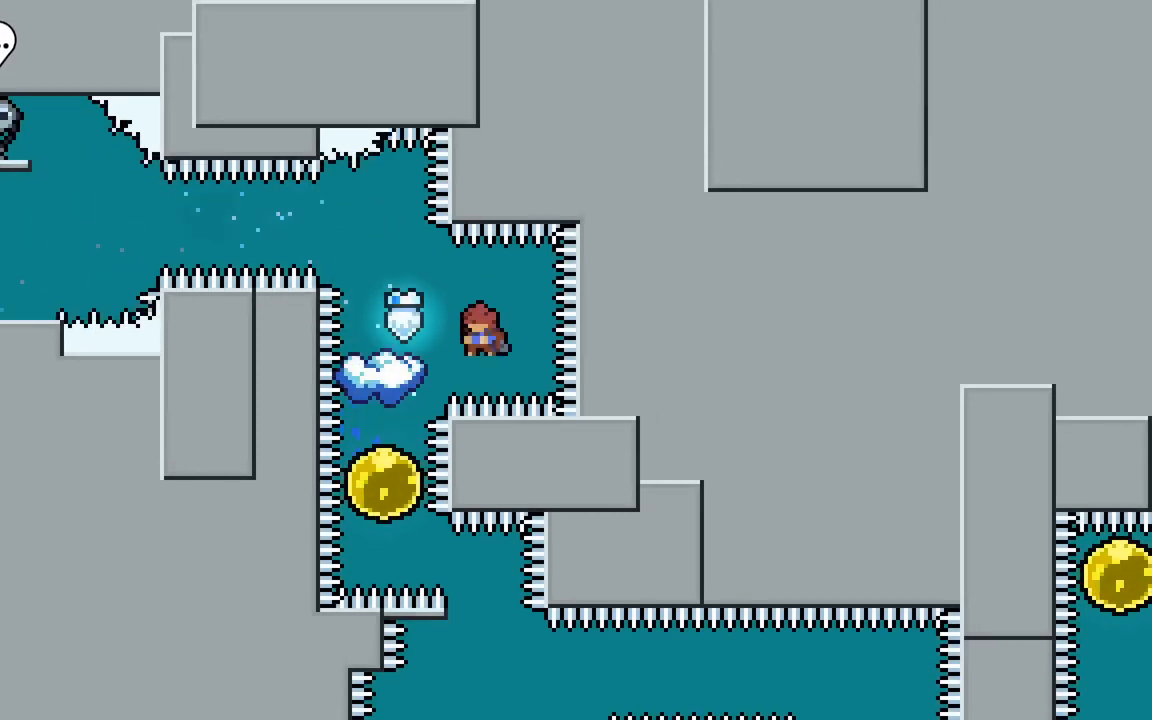
{"keys": ["dash", "down", "left"], "events": [[50, "grab", "up"], [183, "dash", "up"], [233, "left", "up"], [233, "right", "down"], [283, "dash", "down"], [417, "dash", "up"], [417, "left", "down"], [417, "right", "up"], [467, "dash", "down"]]}
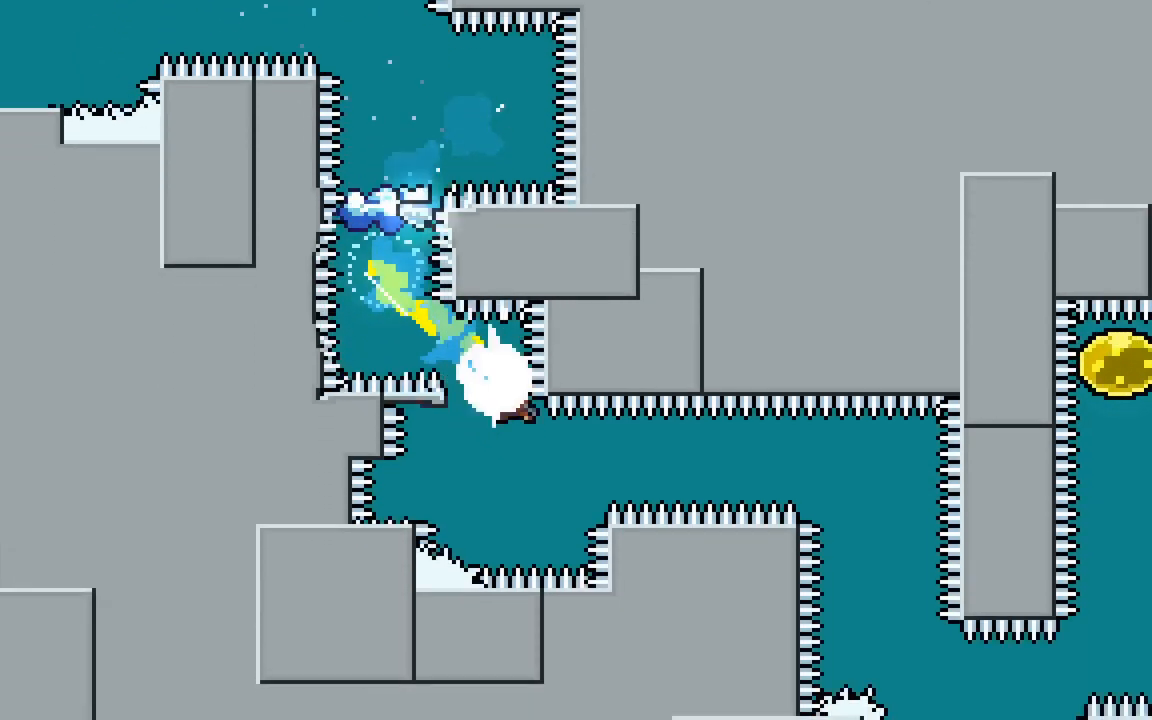
{"keys": ["jump2"], "events": [[150, "left", "up"], [150, "right", "down"], [200, "down", "up"], [200, "jump2", "down"], [383, "dash", "up"], [483, "right", "up"]]}
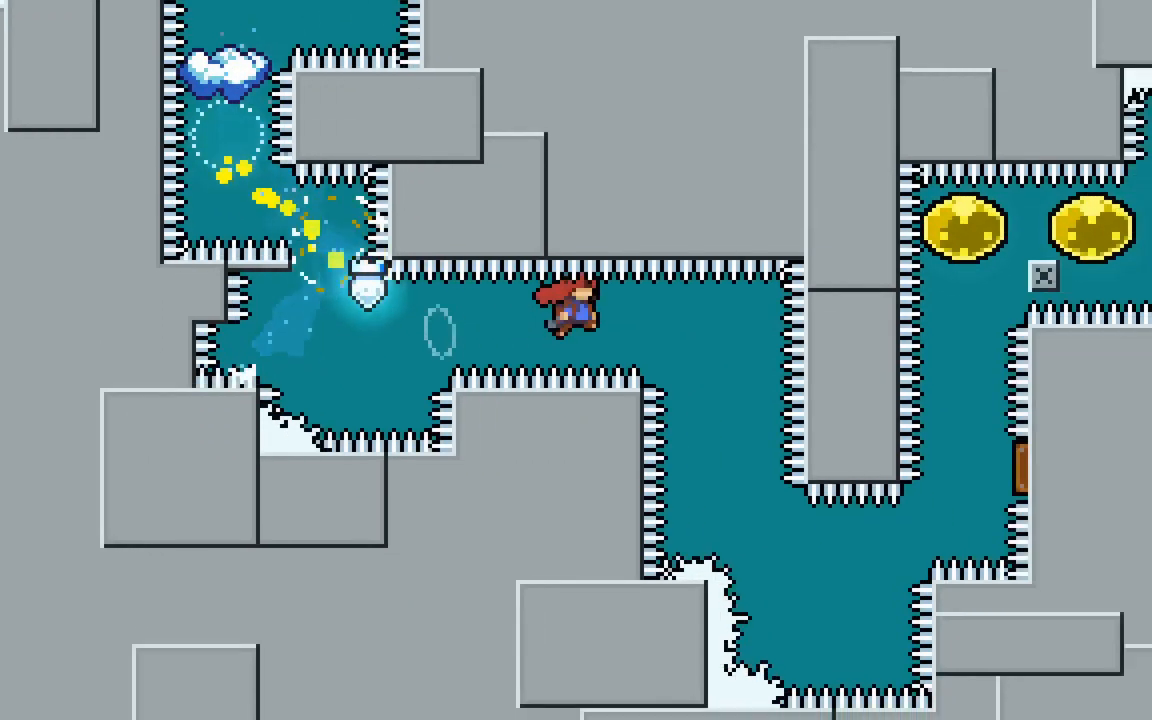
{"keys": ["jump2", "right", "up"], "events": [[317, "right", "down"], [500, "up", "down"]]}
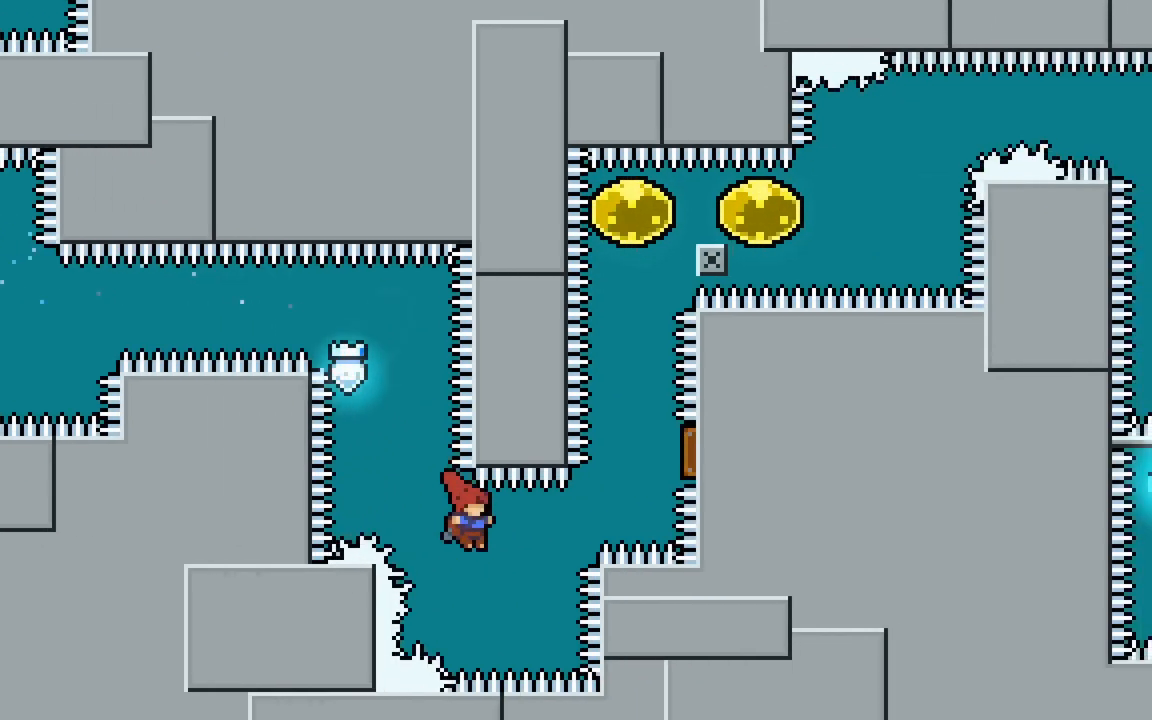
{"keys": ["dash", "jump2", "up"], "events": [[100, "demo", "down"], [367, "demo", "up"], [417, "right", "up"], [467, "dash", "down"]]}
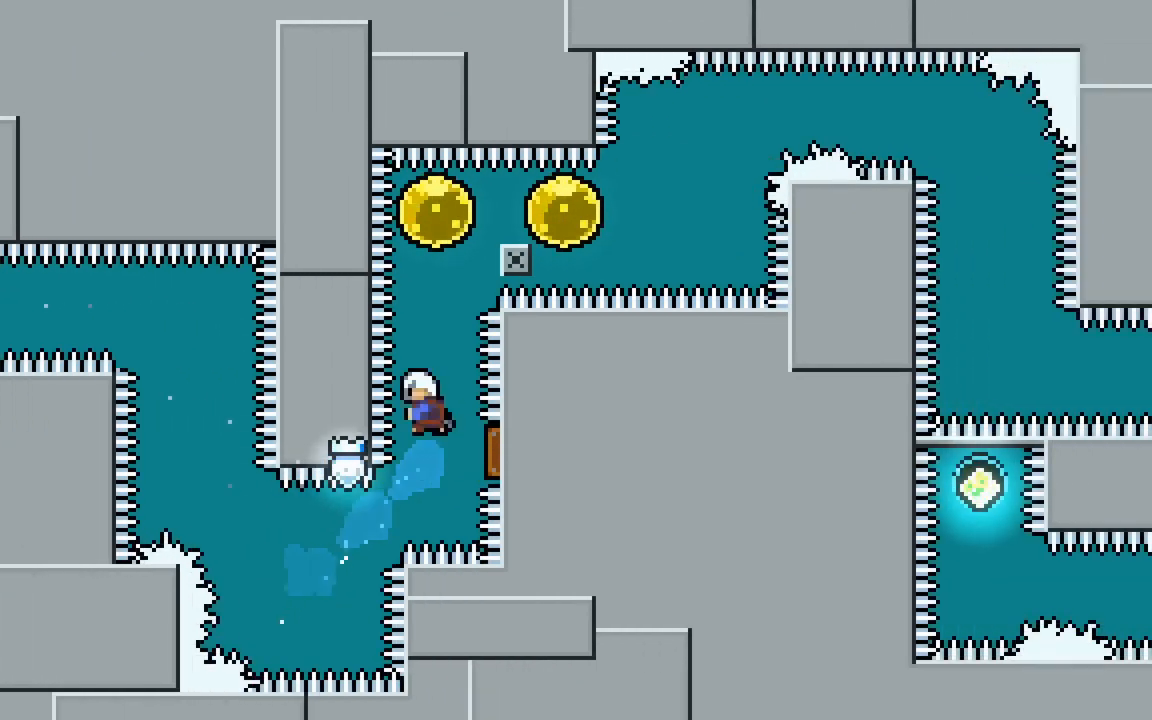
{"keys": ["dash", "jump2", "right"], "events": [[150, "dash", "up"], [217, "jump2", "up"], [217, "right", "down"], [217, "up", "up"], [250, "dash", "down"], [350, "dash", "up"], [400, "dash", "down"], [433, "jump2", "down"]]}
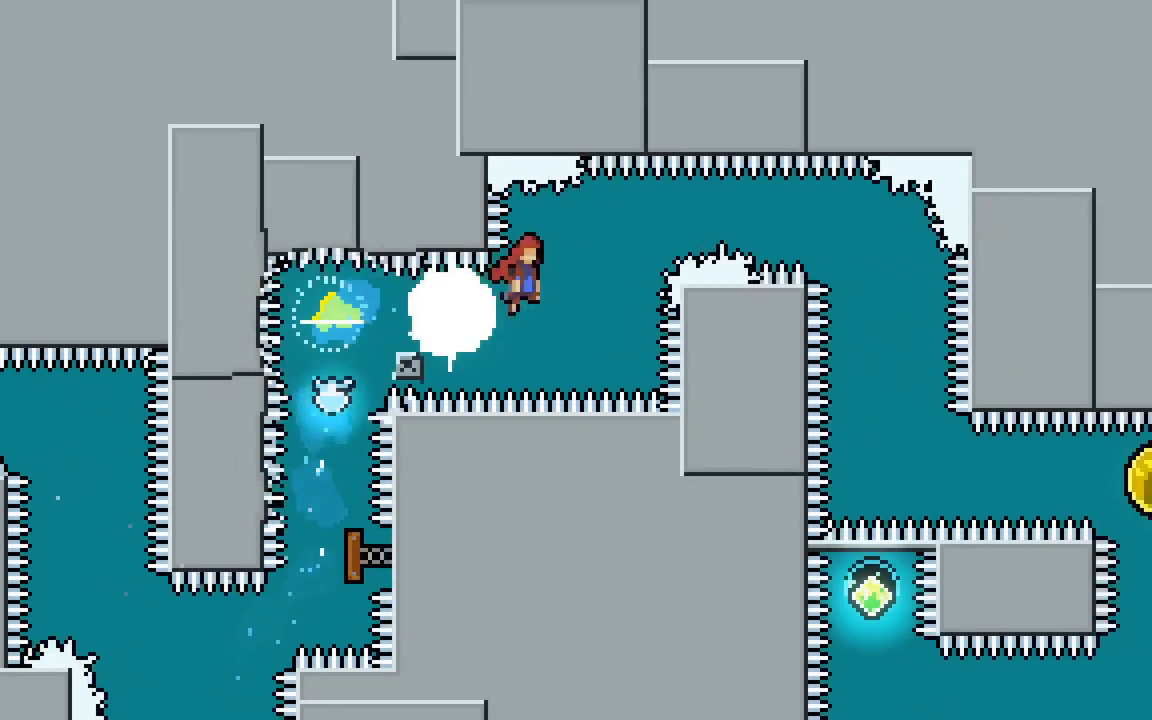
{"keys": ["jump2"], "events": [[267, "dash", "up"], [417, "right", "up"]]}
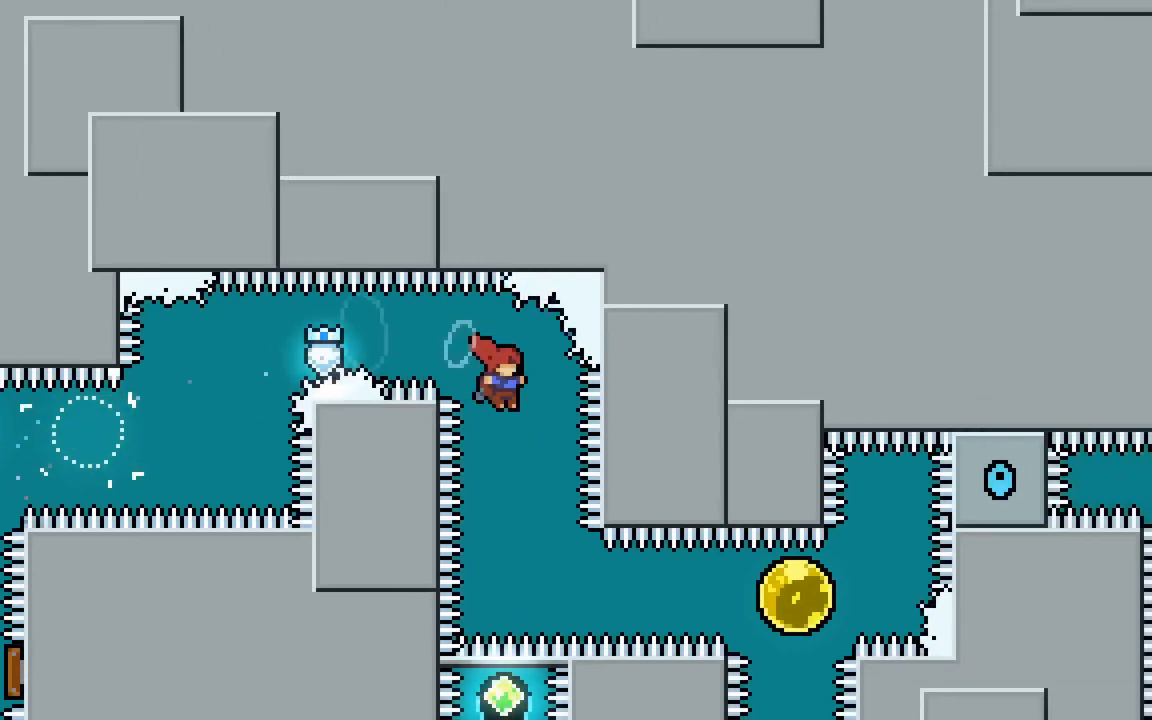
{"keys": ["dash", "jump2", "right"], "events": [[183, "right", "down"], [333, "dash", "down"]]}
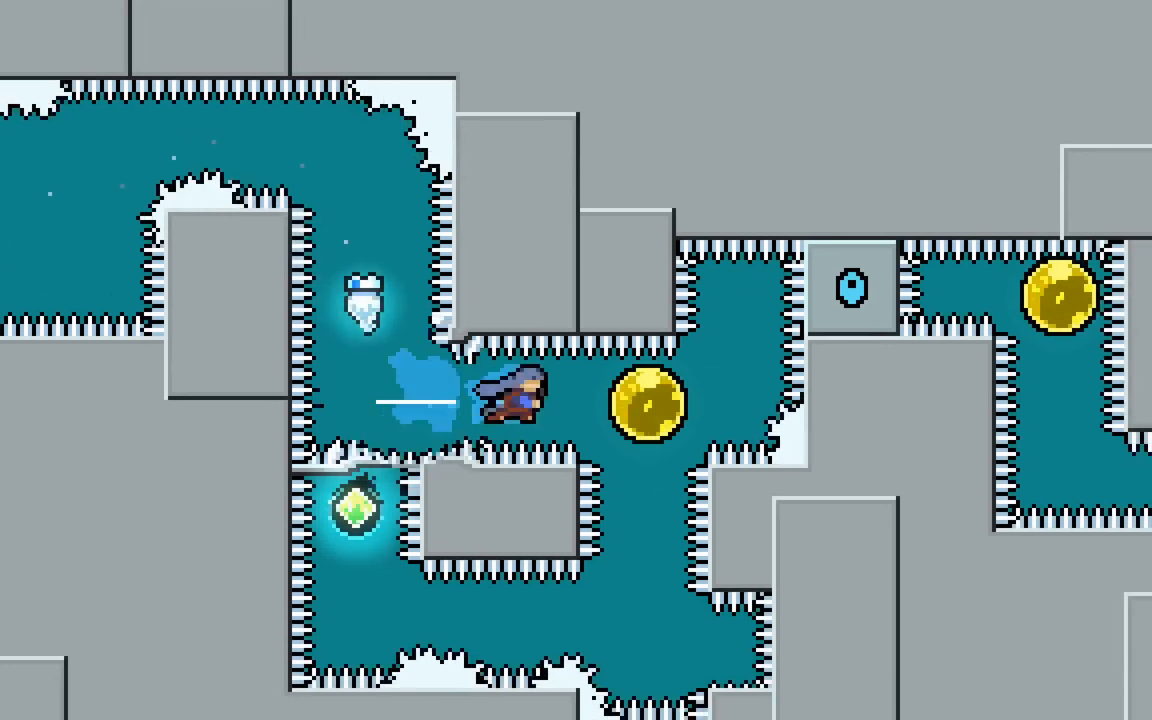
{"keys": ["dash", "down", "right"], "events": [[67, "dash", "up"], [117, "down", "down"], [117, "jump2", "up"], [117, "right", "up"], [150, "dash", "down"], [350, "dash", "up"], [350, "right", "down"], [383, "dash", "down"]]}
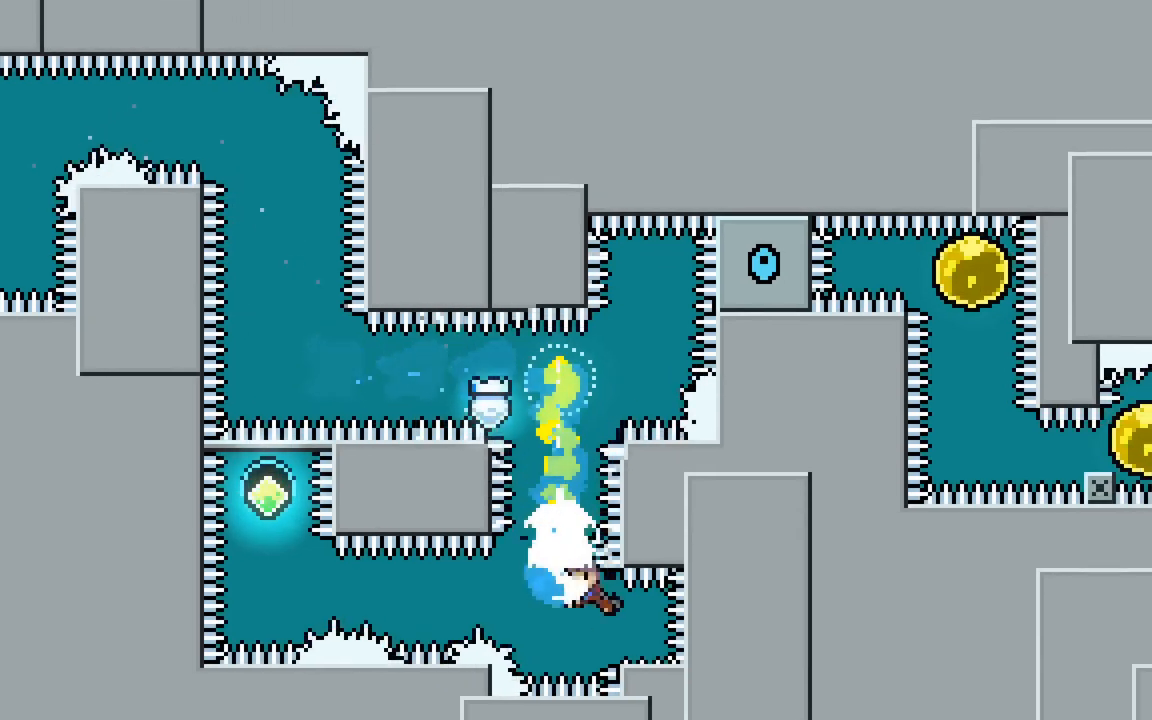
{"keys": ["dash", "jump2", "up"], "events": [[33, "left", "down"], [83, "jump2", "down"], [117, "right", "up"], [267, "dash", "up"], [317, "down", "up"], [417, "left", "up"], [417, "up", "down"], [450, "dash", "down"]]}
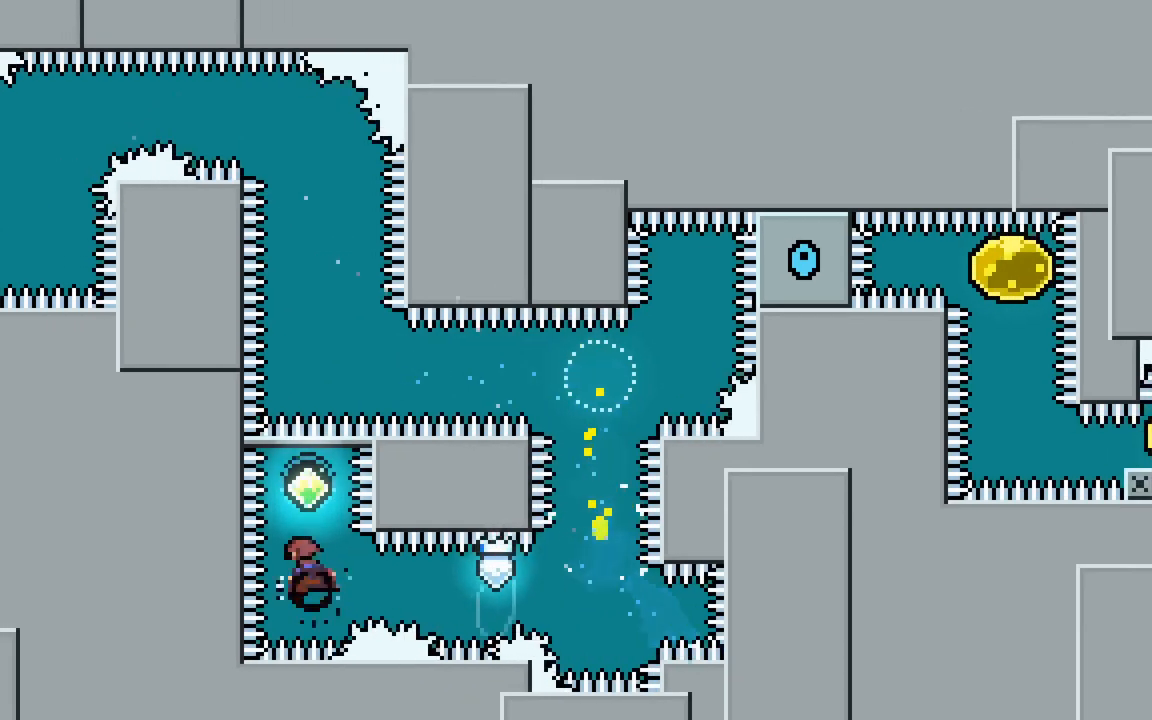
{"keys": ["dash", "jump2", "right"], "events": [[133, "right", "down"], [233, "dash", "up"], [233, "up", "up"], [417, "dash", "down"]]}
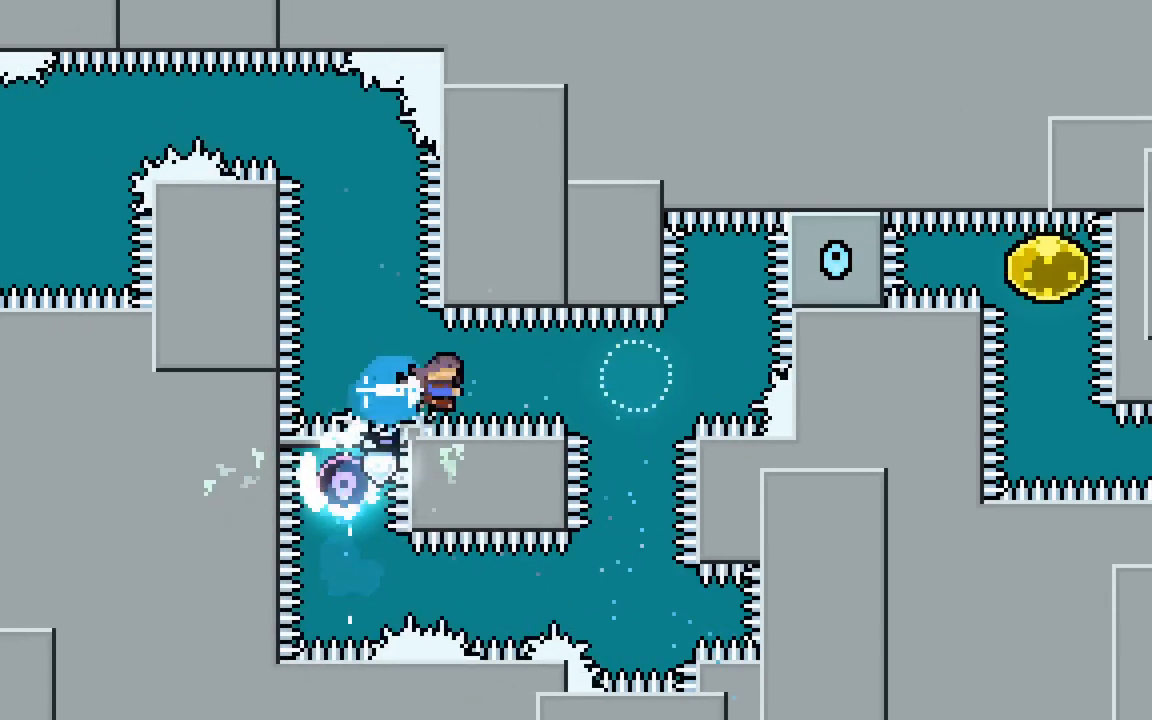
{"keys": ["right"], "events": [[117, "dash", "up"], [150, "jump2", "up"], [300, "dash", "down"], [300, "up", "down"], [483, "dash", "up"], [483, "up", "up"]]}
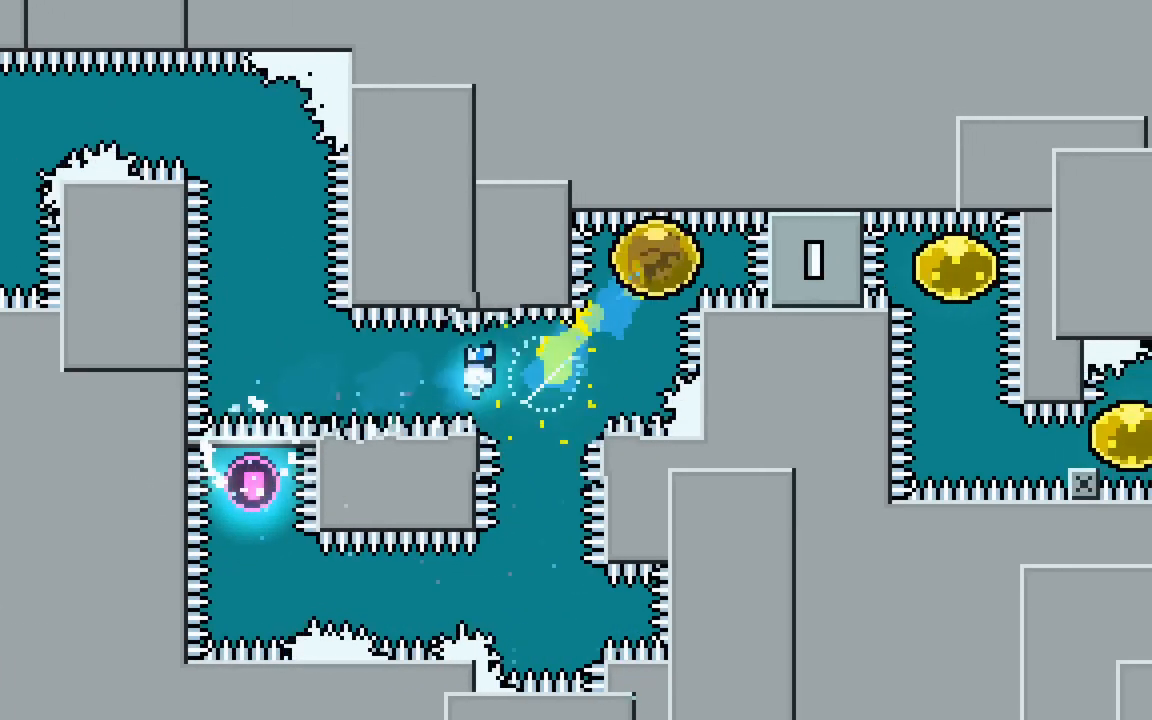
{"keys": ["dash", "down"], "events": [[83, "dash", "down"], [400, "dash", "up"], [500, "dash", "down"], [500, "down", "down"], [500, "right", "up"]]}
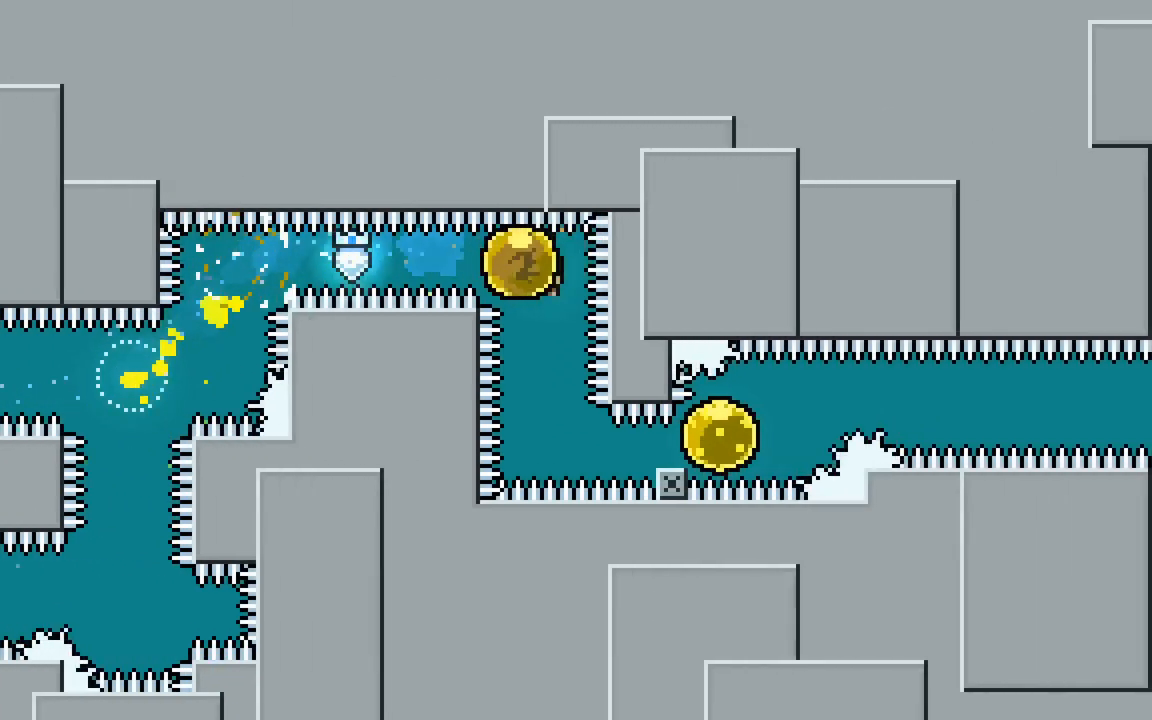
{"keys": ["demo", "right"], "events": [[183, "dash", "up"], [183, "down", "up"], [183, "right", "down"], [233, "dash", "down"], [333, "dash", "up"], [417, "demo", "down"]]}